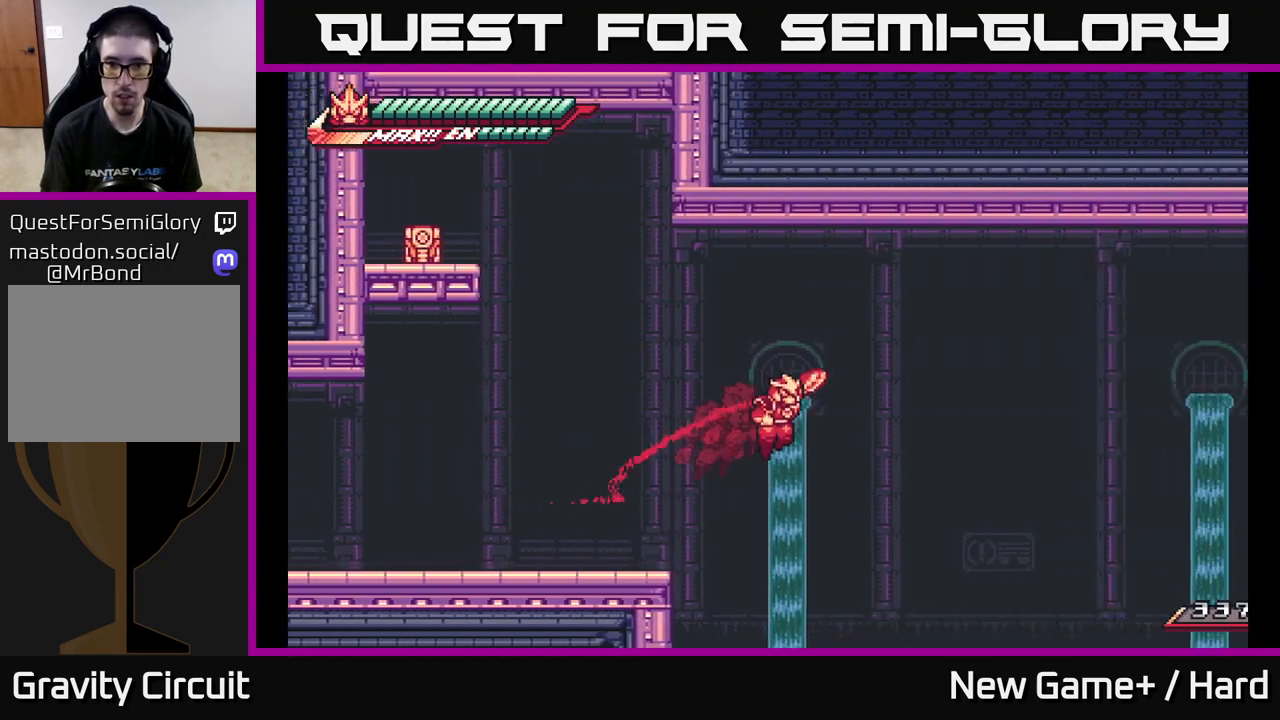
Gameplay with a controller (Xbox layout); each line is a JSON object with the inputs held at the frame after it. "events" lists button and stick changes between this image and that frame as [ms after this image, input, new state], when the widget could be followed in between.
{"buttons": ["A", "L2", "R2"], "left_stick": "up-right", "right_stick": "center", "events": [[17, "R2", "down"]]}
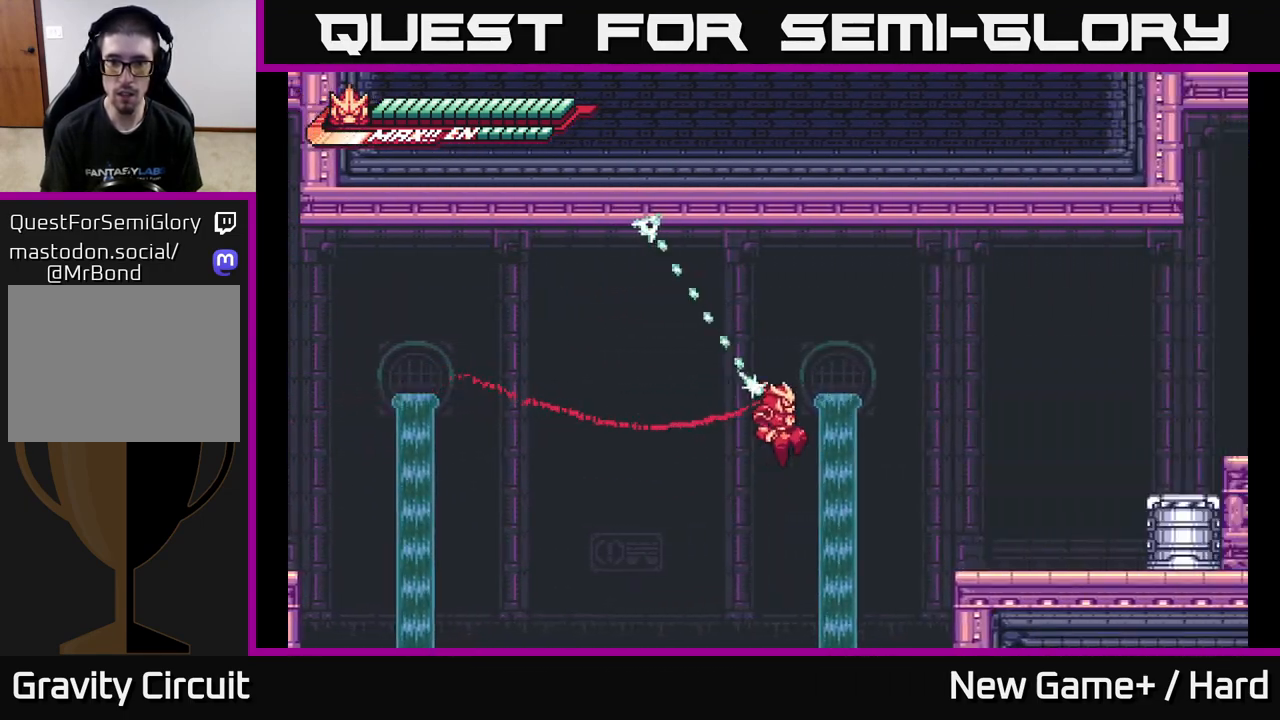
{"buttons": ["L2", "R2"], "left_stick": "up-right", "right_stick": "center", "events": [[50, "A", "up"], [83, "R2", "up"], [167, "R2", "down"]]}
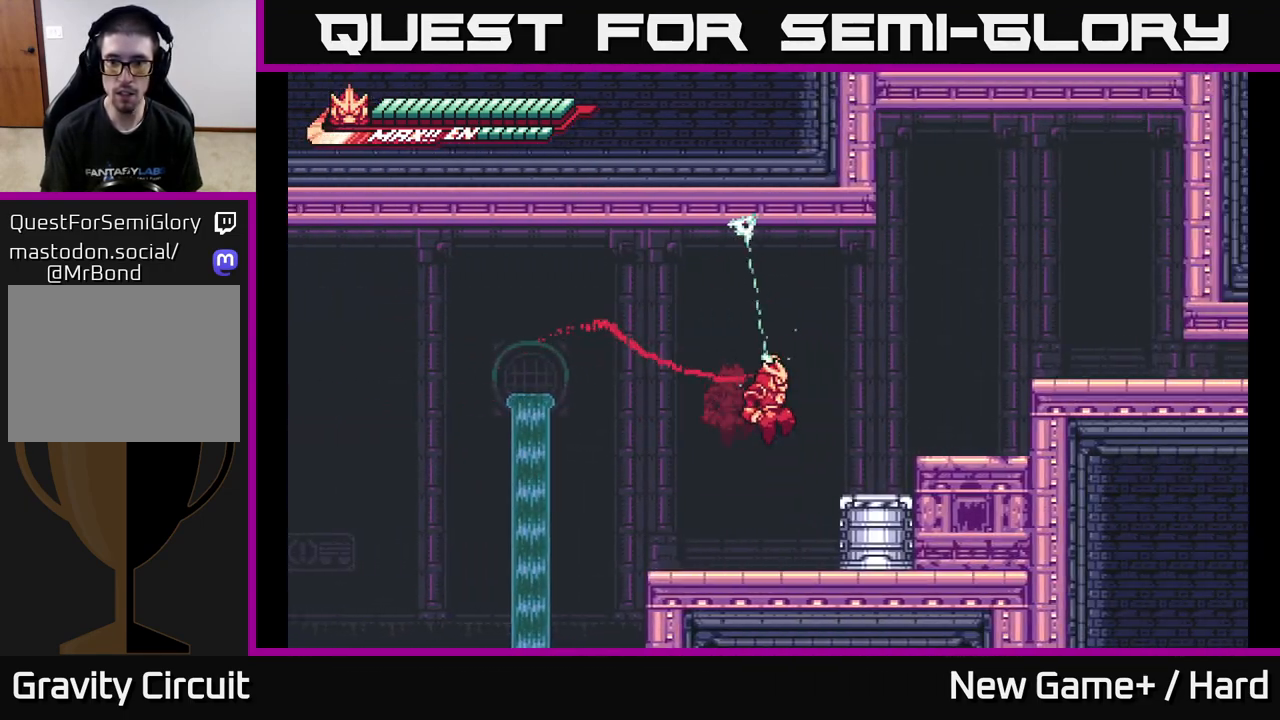
{"buttons": ["L2"], "left_stick": "right", "right_stick": "center", "events": [[150, "A", "down"], [183, "R2", "up"], [300, "A", "up"], [400, "left_stick", "right"]]}
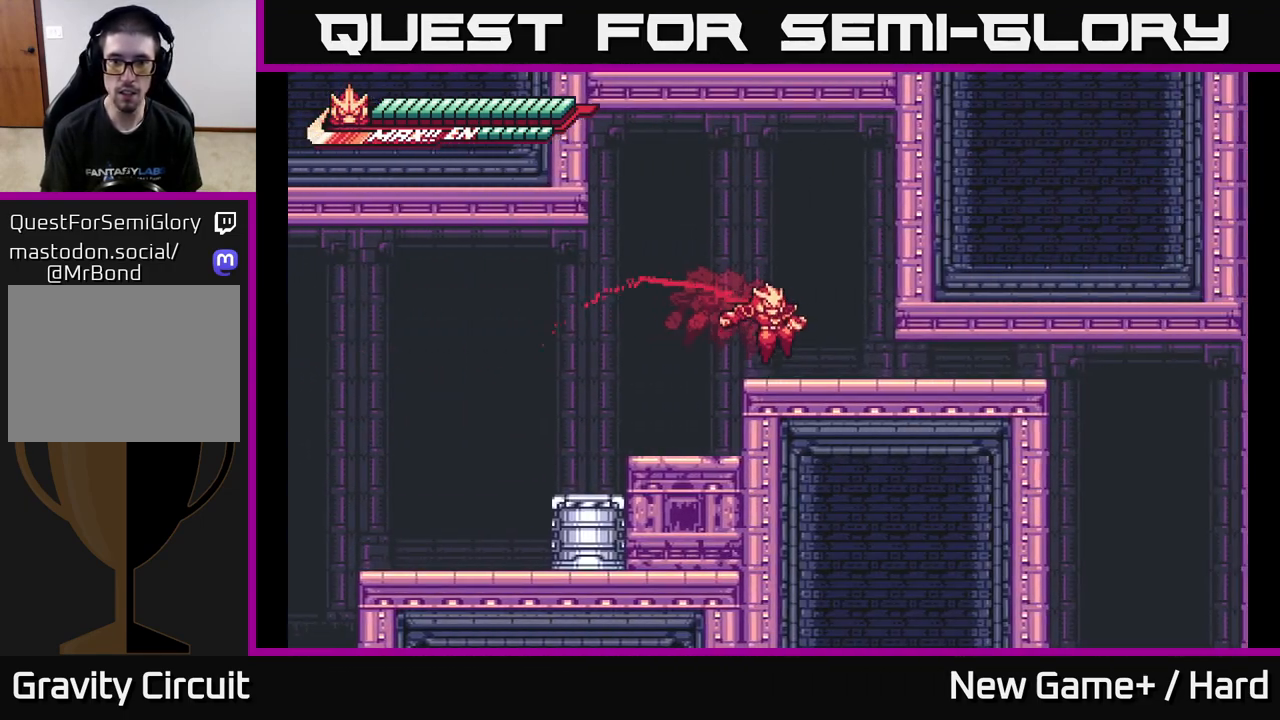
{"buttons": [], "left_stick": "down-right", "right_stick": "center", "events": [[100, "L2", "up"], [150, "left_stick", "down-right"], [167, "A", "down"], [467, "A", "up"]]}
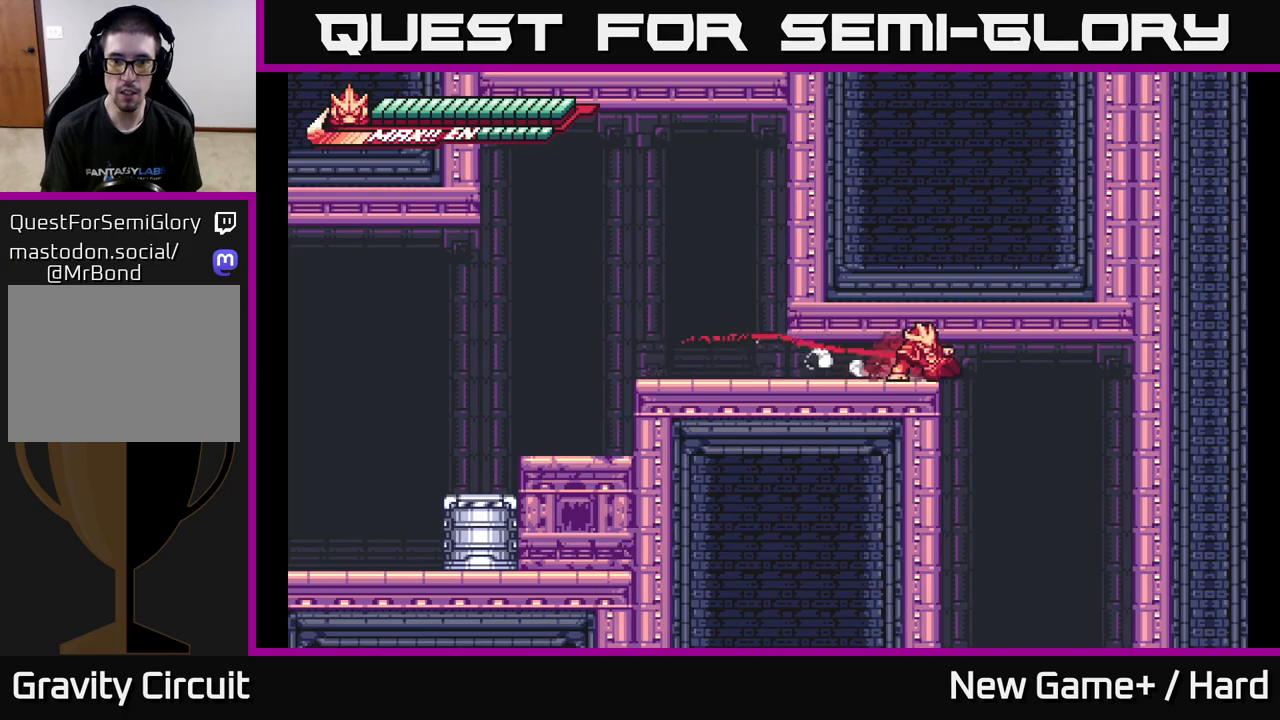
{"buttons": [], "left_stick": "down-left", "right_stick": "center", "events": [[33, "A", "down"], [117, "left_stick", "right"], [183, "A", "up"], [400, "left_stick", "down-left"]]}
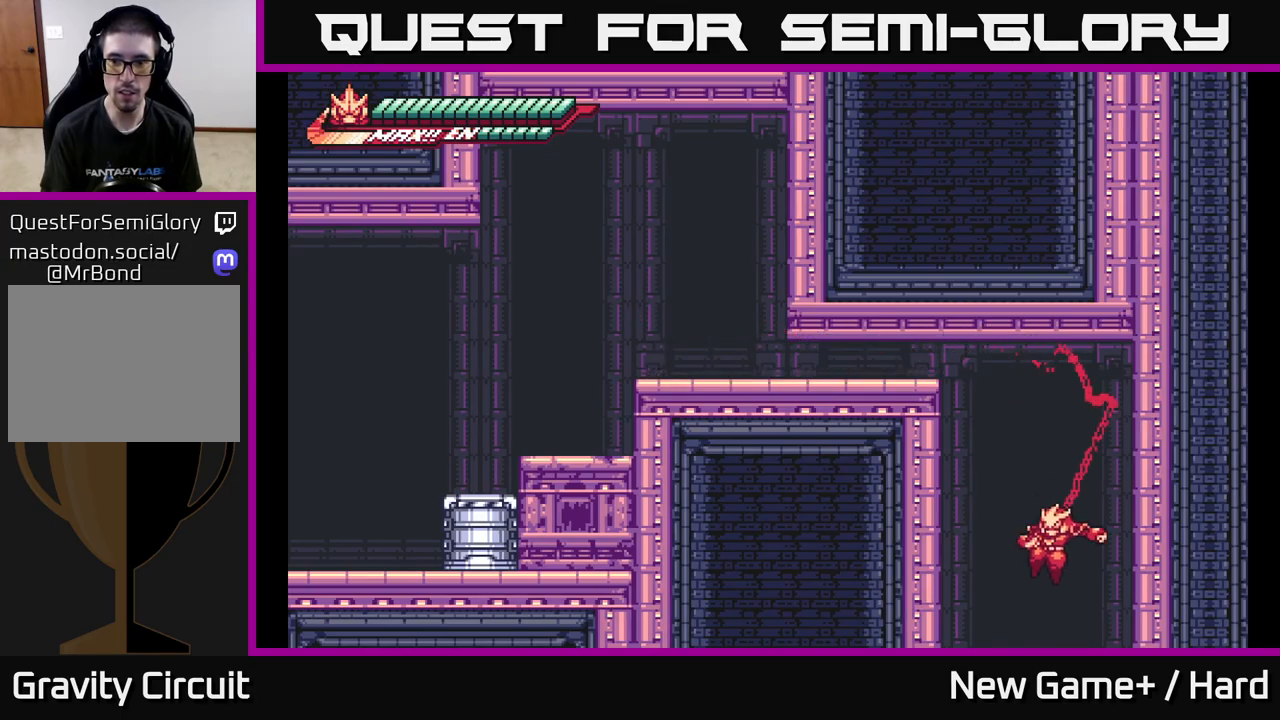
{"buttons": [], "left_stick": "center", "right_stick": "center", "events": [[33, "left_stick", "center"]]}
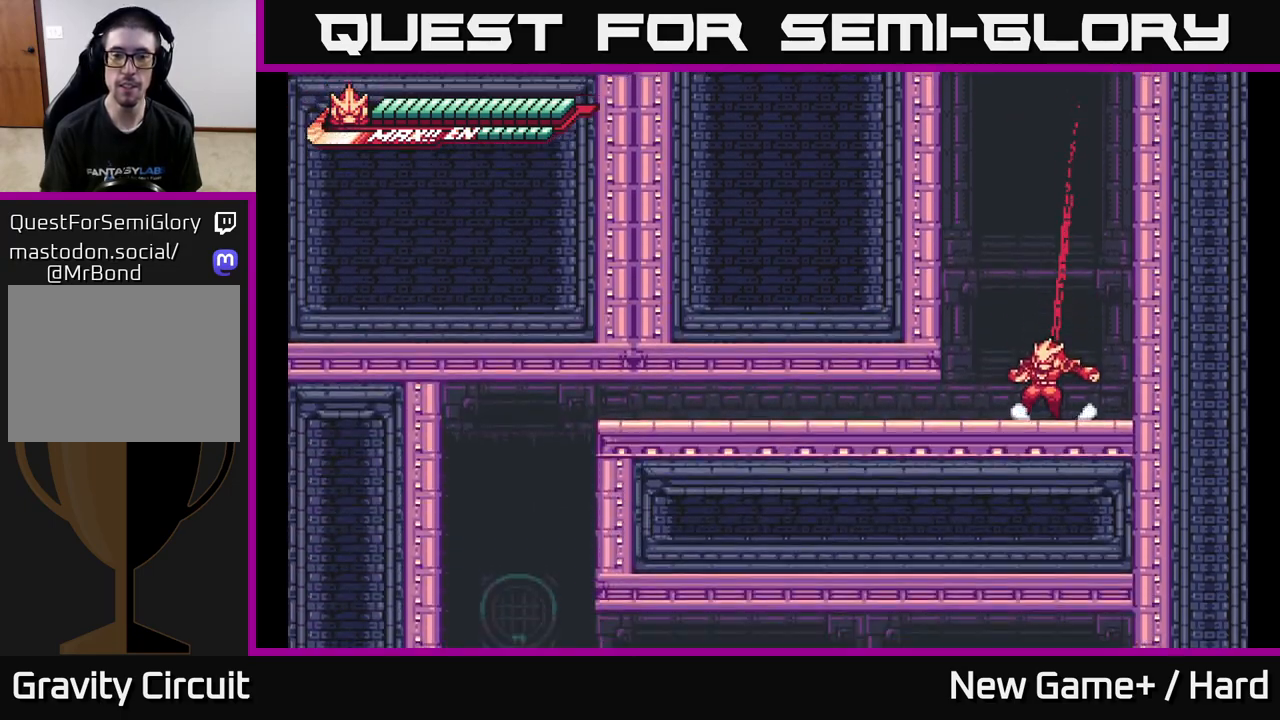
{"buttons": ["A"], "left_stick": "down-left", "right_stick": "center", "events": [[217, "left_stick", "left"], [250, "L2", "down"], [400, "left_stick", "down-left"], [450, "A", "down"], [450, "L2", "up"]]}
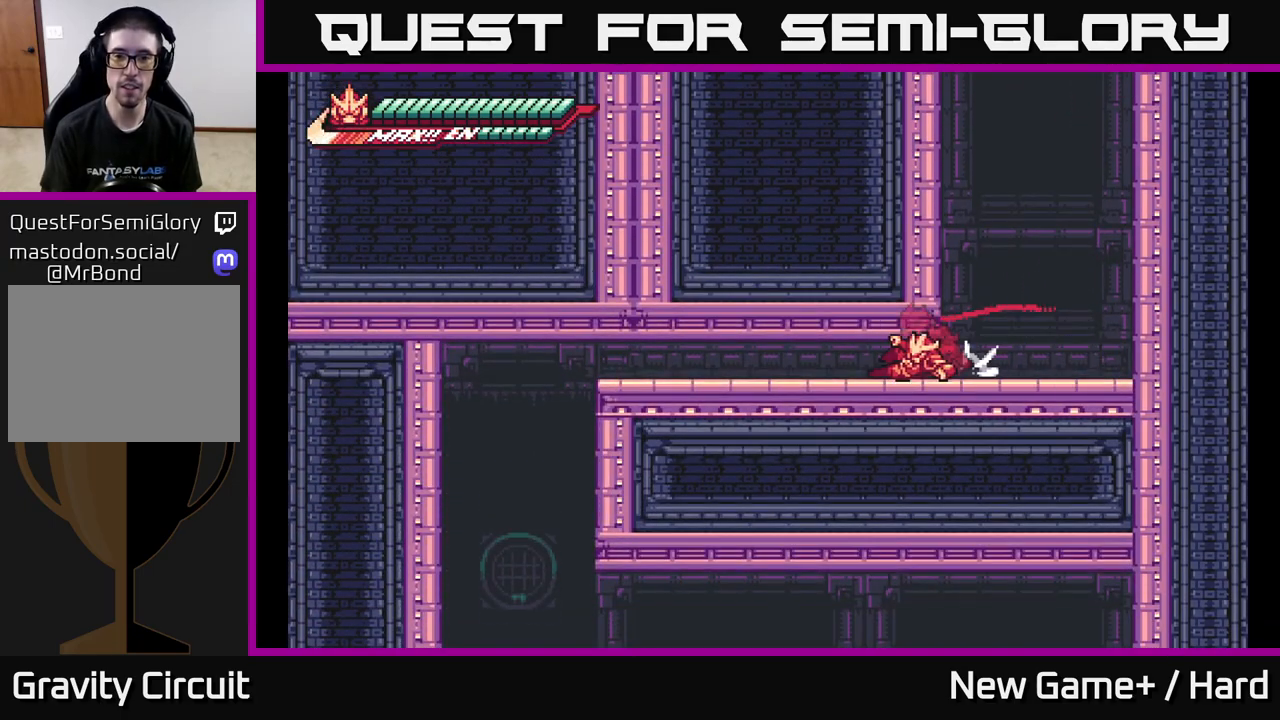
{"buttons": ["A"], "left_stick": "down-left", "right_stick": "center", "events": [[150, "A", "up"], [200, "A", "down"], [383, "A", "up"], [450, "A", "down"]]}
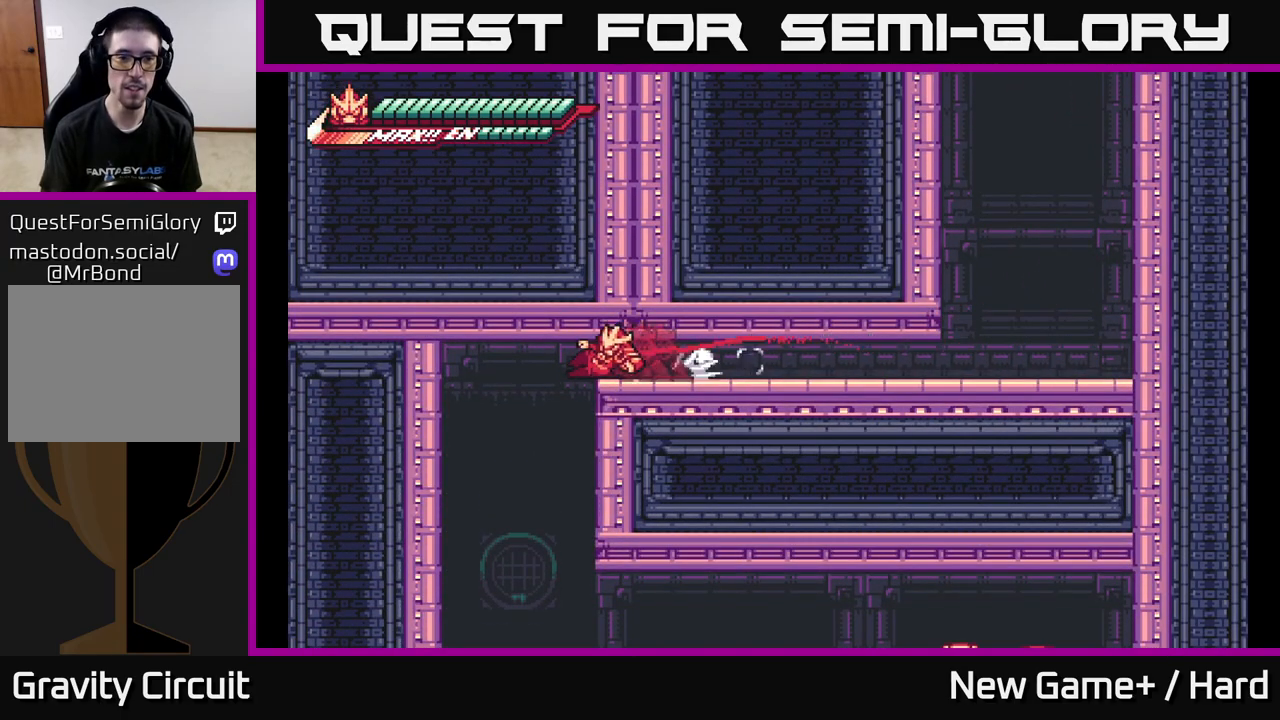
{"buttons": [], "left_stick": "right", "right_stick": "center", "events": [[150, "A", "up"], [383, "left_stick", "right"]]}
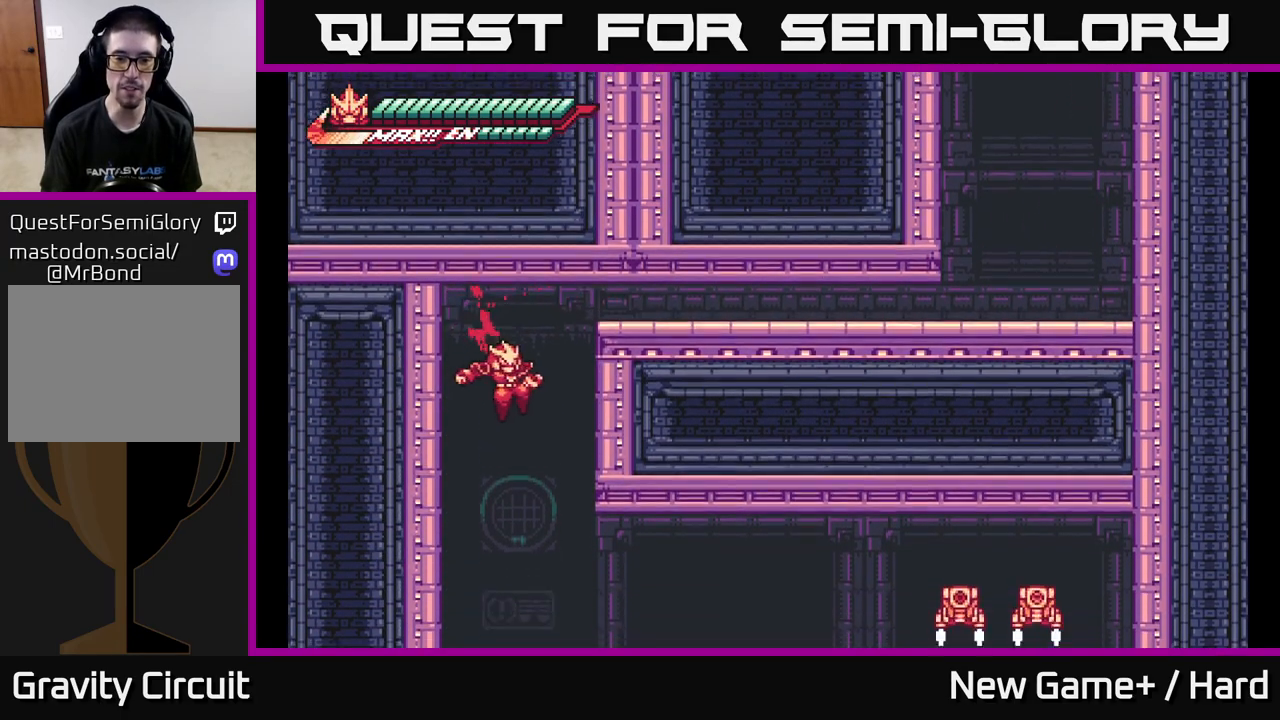
{"buttons": ["A", "L2"], "left_stick": "right", "right_stick": "center", "events": [[67, "left_stick", "center"], [217, "left_stick", "right"], [283, "L2", "down"], [433, "A", "down"]]}
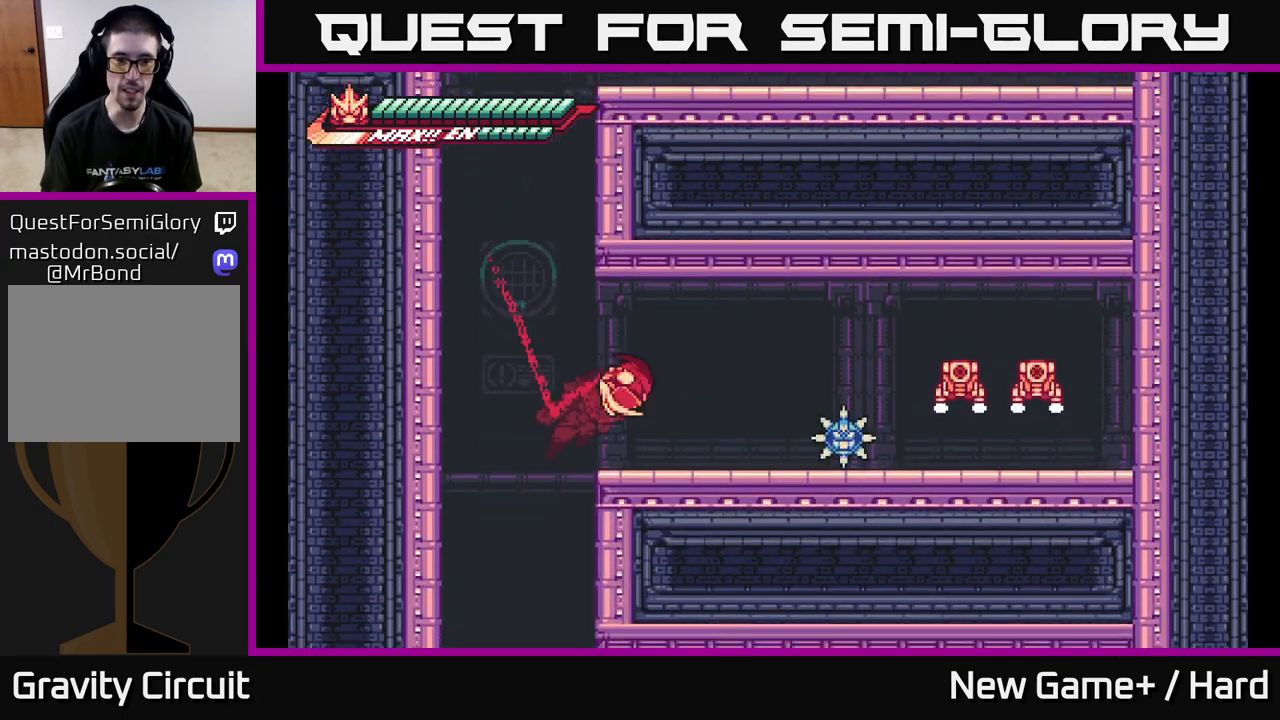
{"buttons": ["X"], "left_stick": "center", "right_stick": "center", "events": [[50, "A", "up"], [200, "L2", "up"], [233, "X", "down"], [350, "X", "up"], [400, "X", "down"], [400, "left_stick", "center"]]}
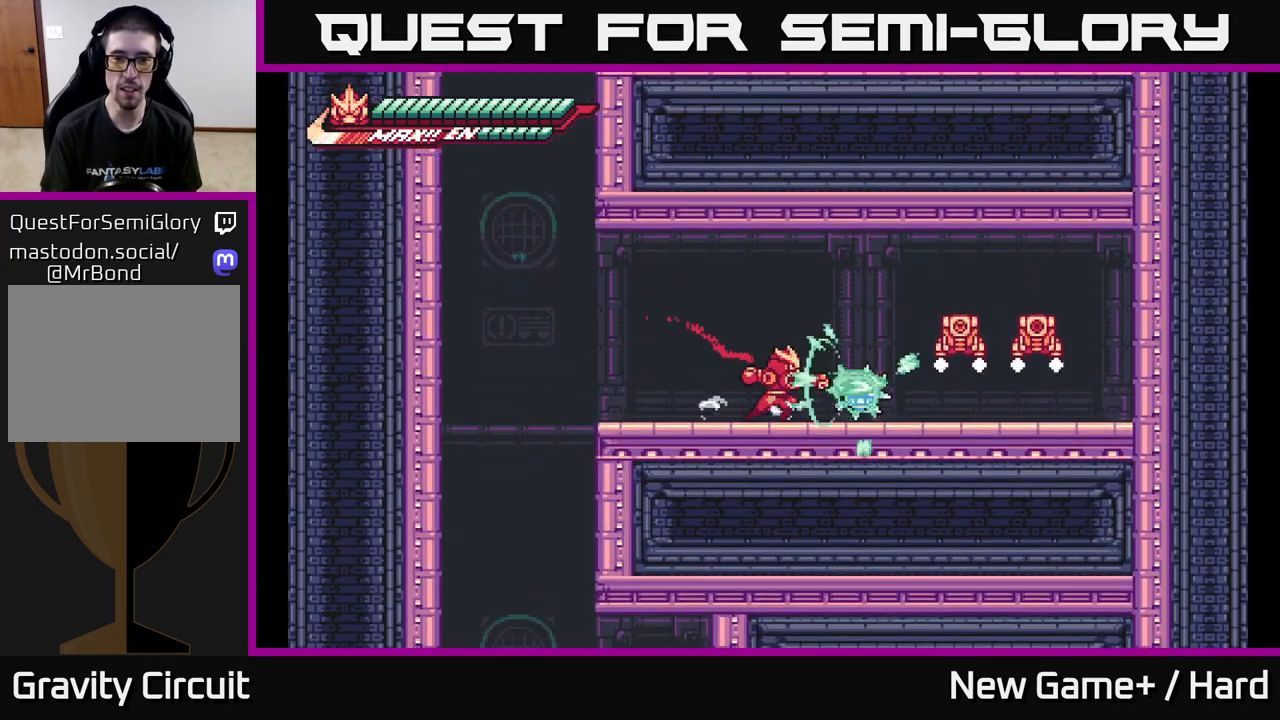
{"buttons": ["X"], "left_stick": "center", "right_stick": "center", "events": [[17, "X", "up"], [150, "X", "down"], [283, "X", "up"], [283, "left_stick", "right"], [383, "X", "down"], [417, "left_stick", "center"]]}
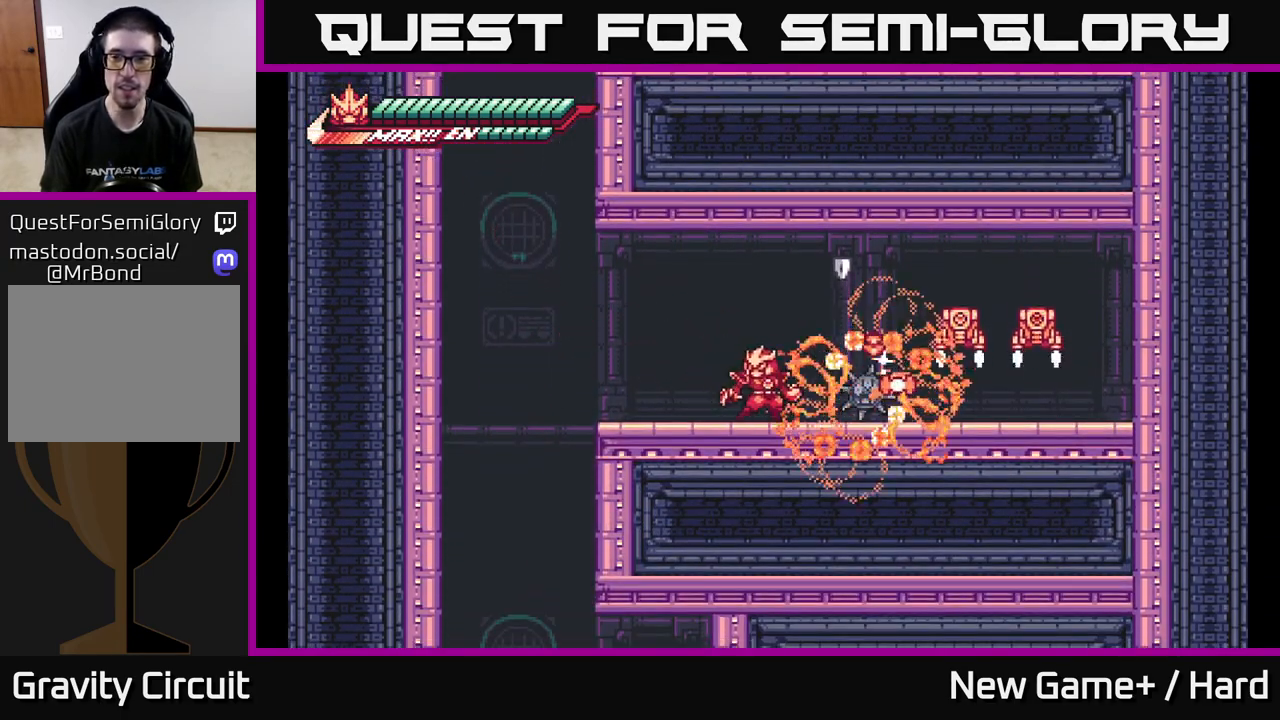
{"buttons": ["L2"], "left_stick": "right", "right_stick": "center", "events": [[33, "X", "up"], [50, "left_stick", "right"], [83, "L2", "down"], [267, "A", "down"], [300, "X", "down"], [383, "A", "up"], [433, "X", "up"]]}
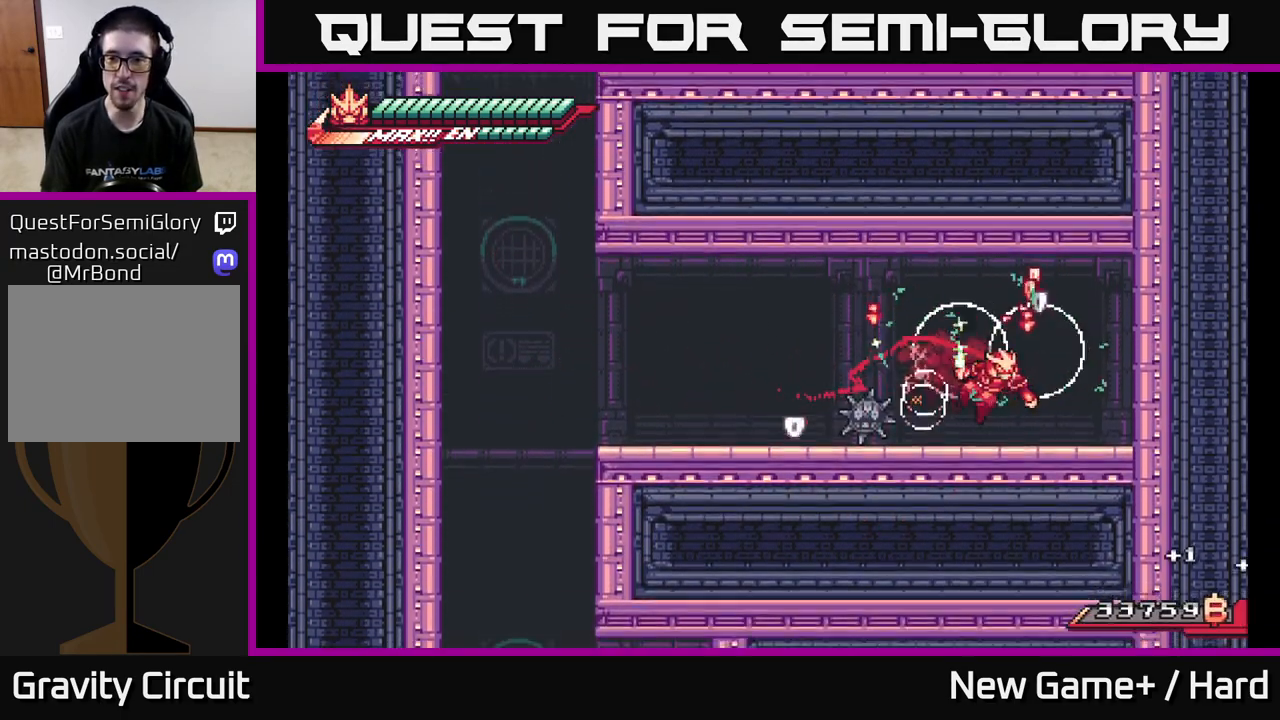
{"buttons": [], "left_stick": "center", "right_stick": "center", "events": [[33, "X", "down"], [167, "X", "up"], [233, "A", "down"], [233, "L2", "up"], [283, "left_stick", "left"], [383, "A", "up"], [483, "left_stick", "center"]]}
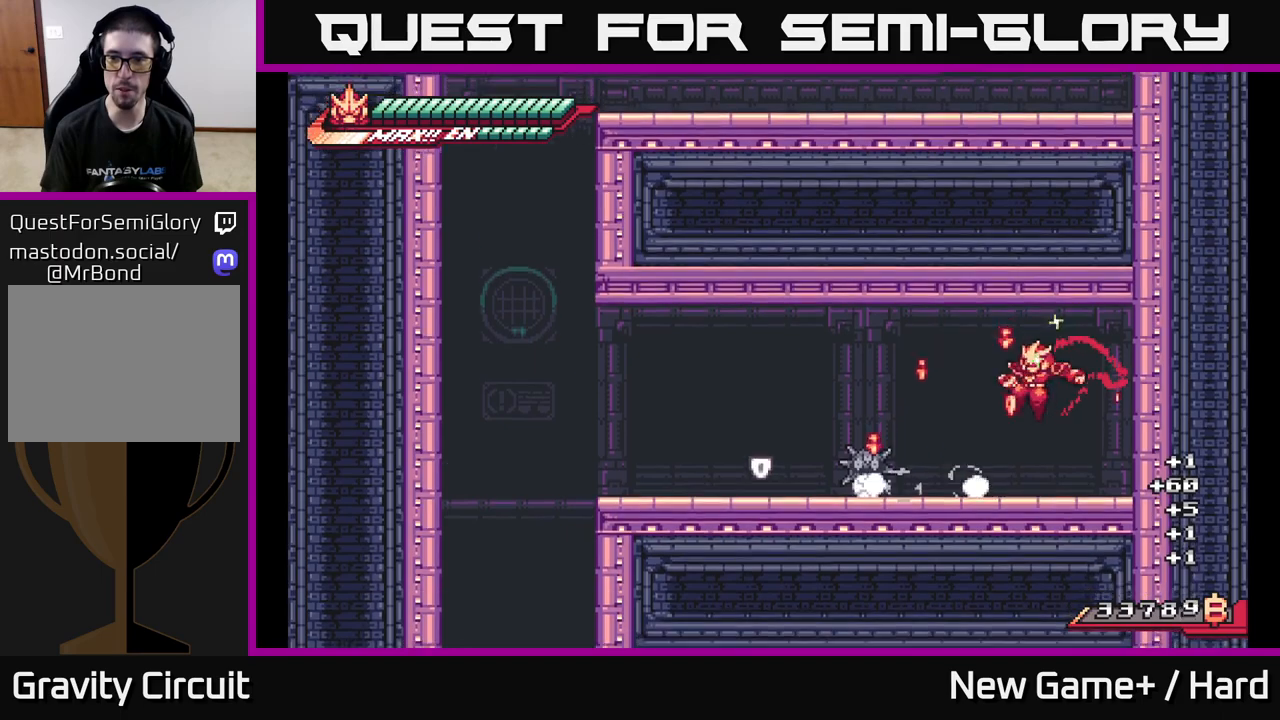
{"buttons": ["L2"], "left_stick": "left", "right_stick": "center", "events": [[33, "left_stick", "right"], [217, "left_stick", "left"], [250, "L2", "down"]]}
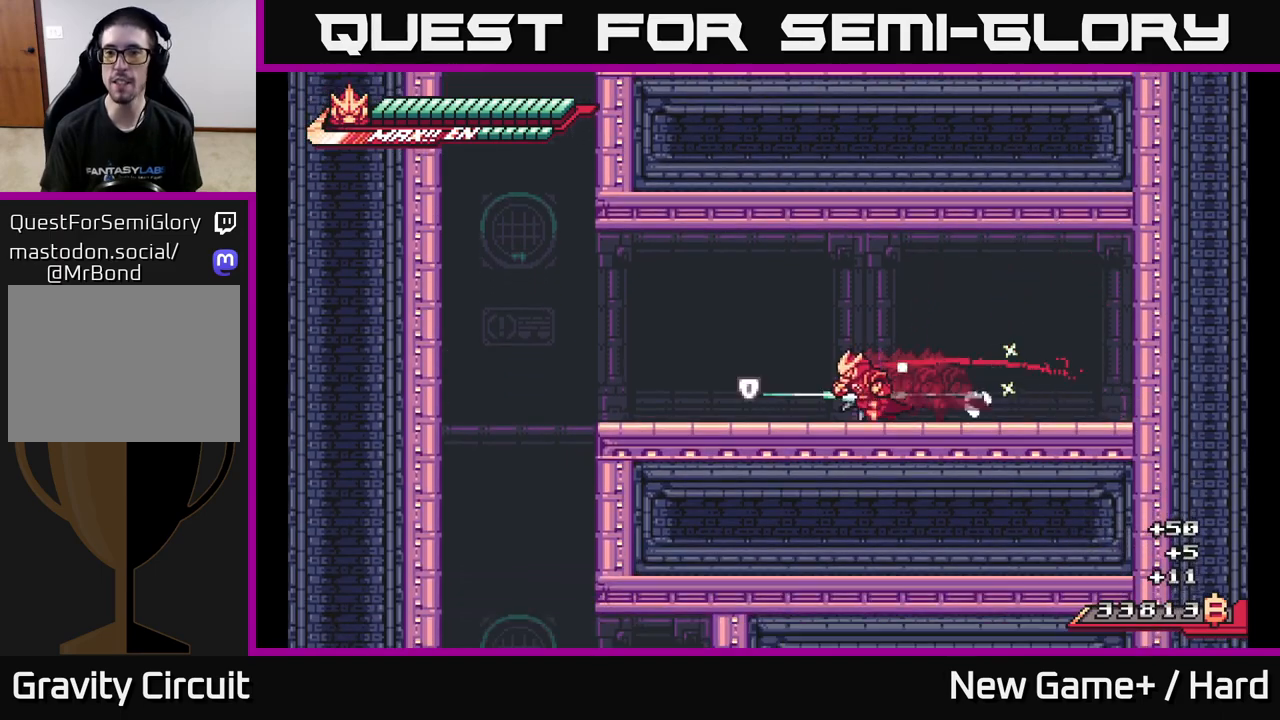
{"buttons": ["L2"], "left_stick": "left", "right_stick": "center", "events": []}
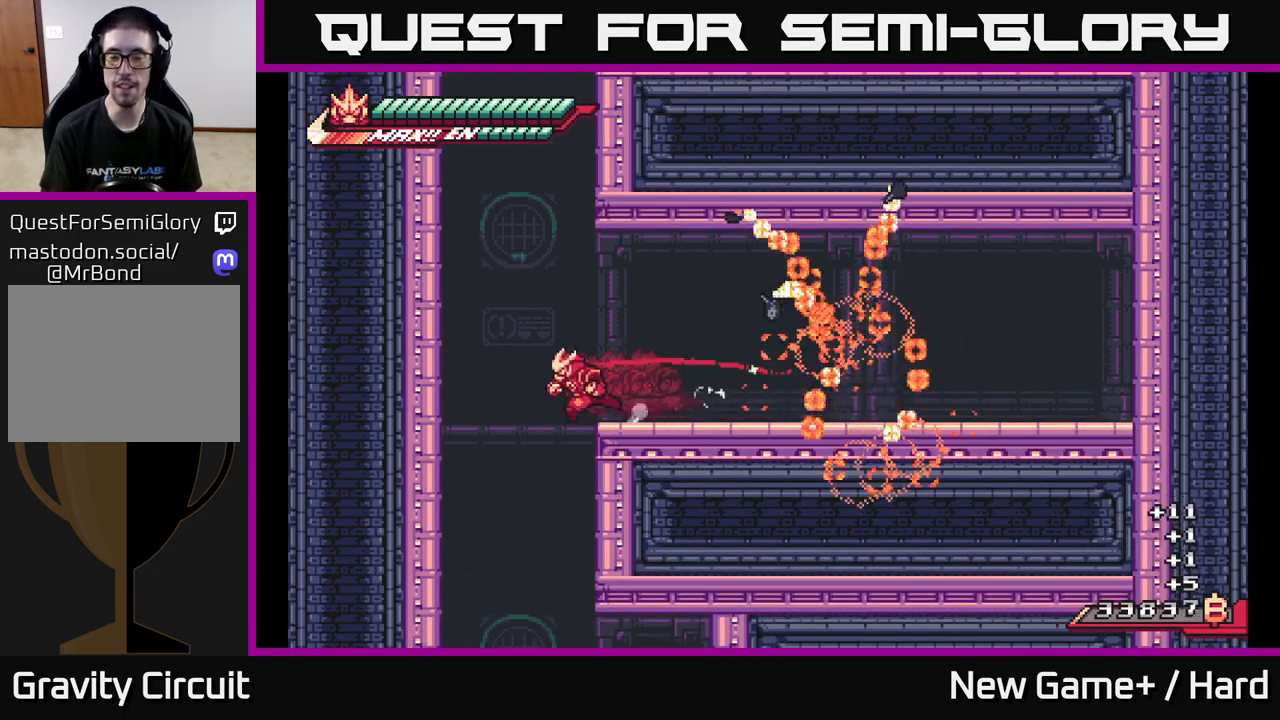
{"buttons": [], "left_stick": "right", "right_stick": "center", "events": [[200, "L2", "up"], [317, "left_stick", "center"], [433, "left_stick", "right"]]}
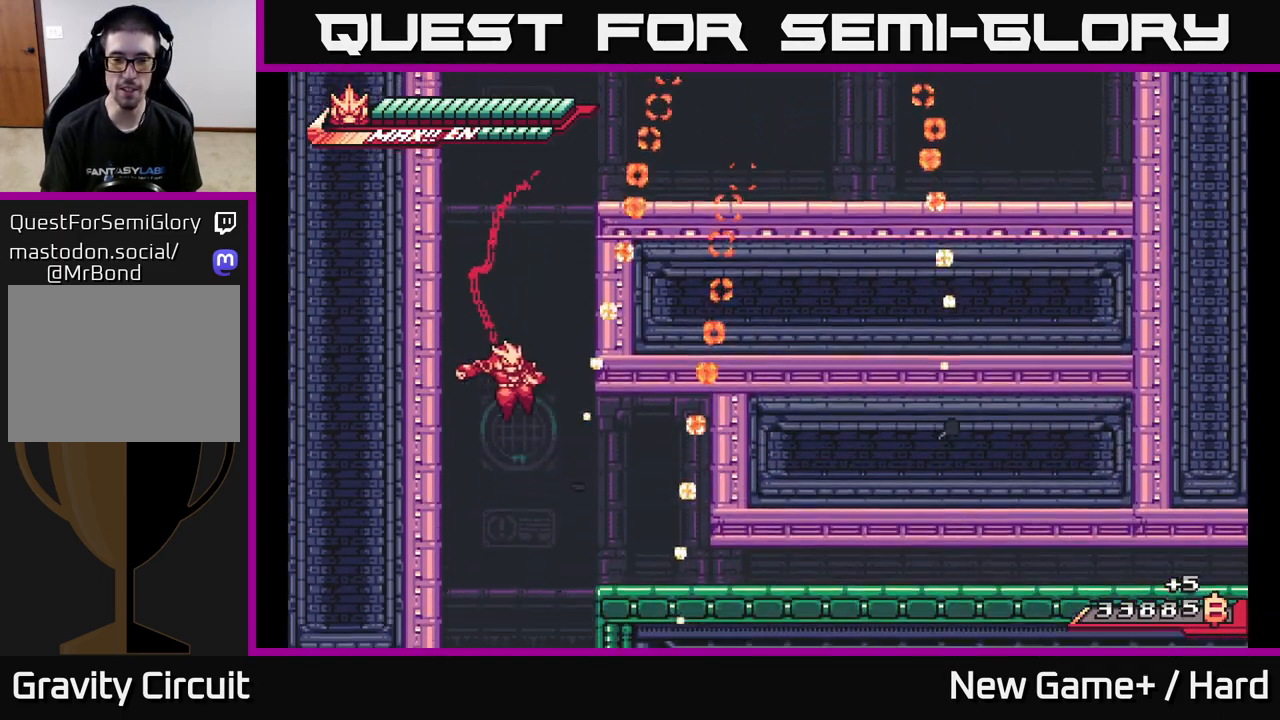
{"buttons": [], "left_stick": "right", "right_stick": "center", "events": [[67, "L2", "down"], [217, "A", "down"], [267, "X", "down"], [333, "A", "up"], [417, "X", "up"], [450, "L2", "up"]]}
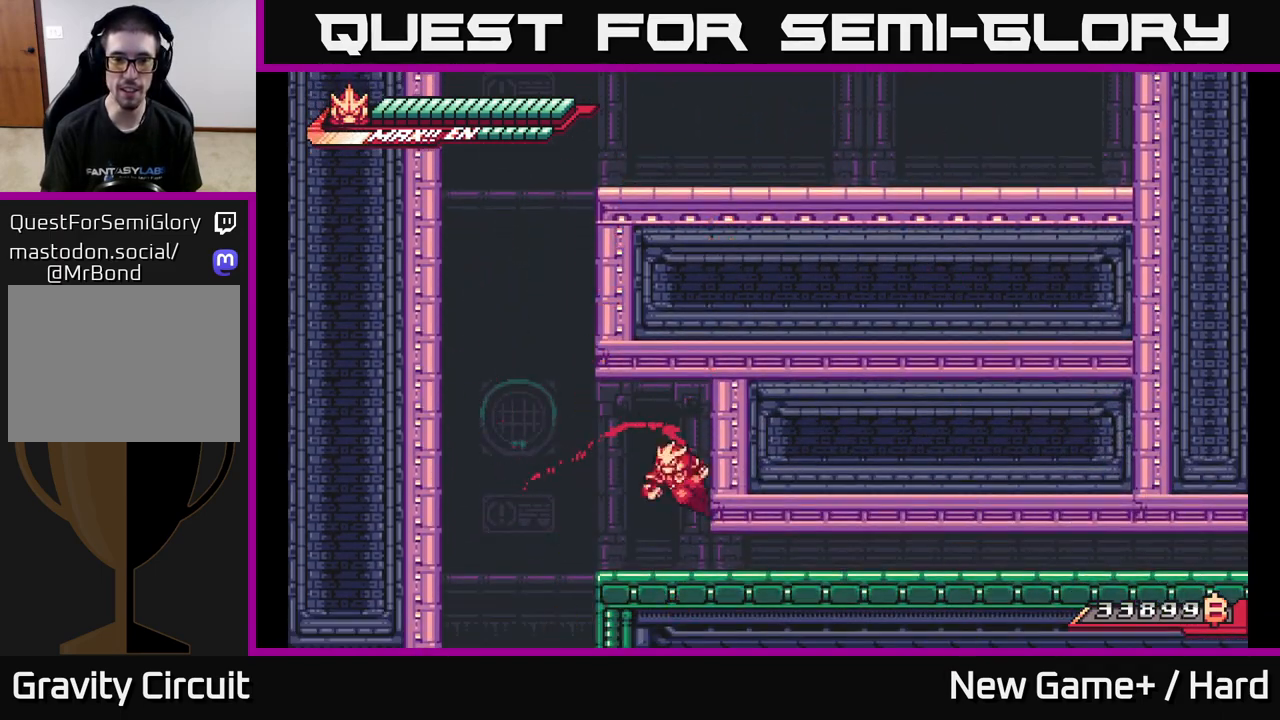
{"buttons": [], "left_stick": "down-left", "right_stick": "center", "events": [[17, "A", "down"], [33, "X", "down"], [67, "A", "up"], [117, "A", "down"], [150, "X", "up"], [183, "A", "up"], [200, "left_stick", "center"], [433, "left_stick", "down-left"]]}
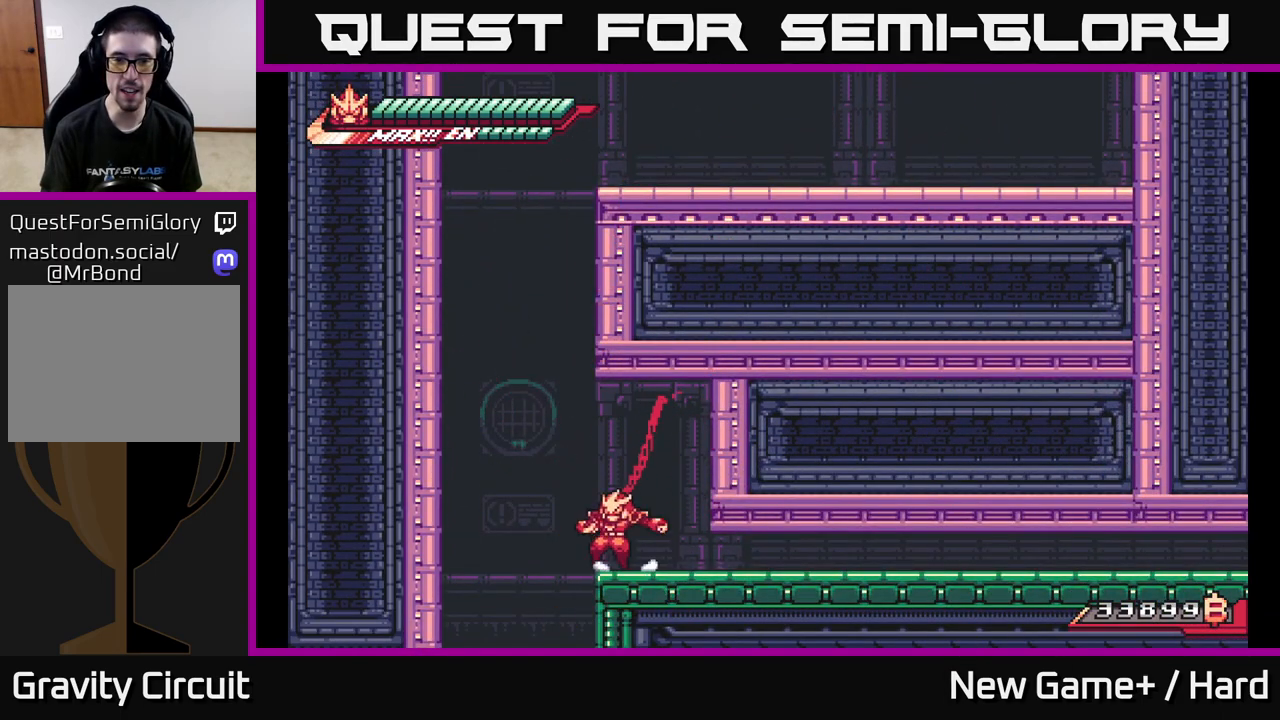
{"buttons": ["A"], "left_stick": "down", "right_stick": "center", "events": [[83, "left_stick", "right"], [200, "A", "down"], [267, "left_stick", "down"], [317, "A", "up"], [417, "A", "down"]]}
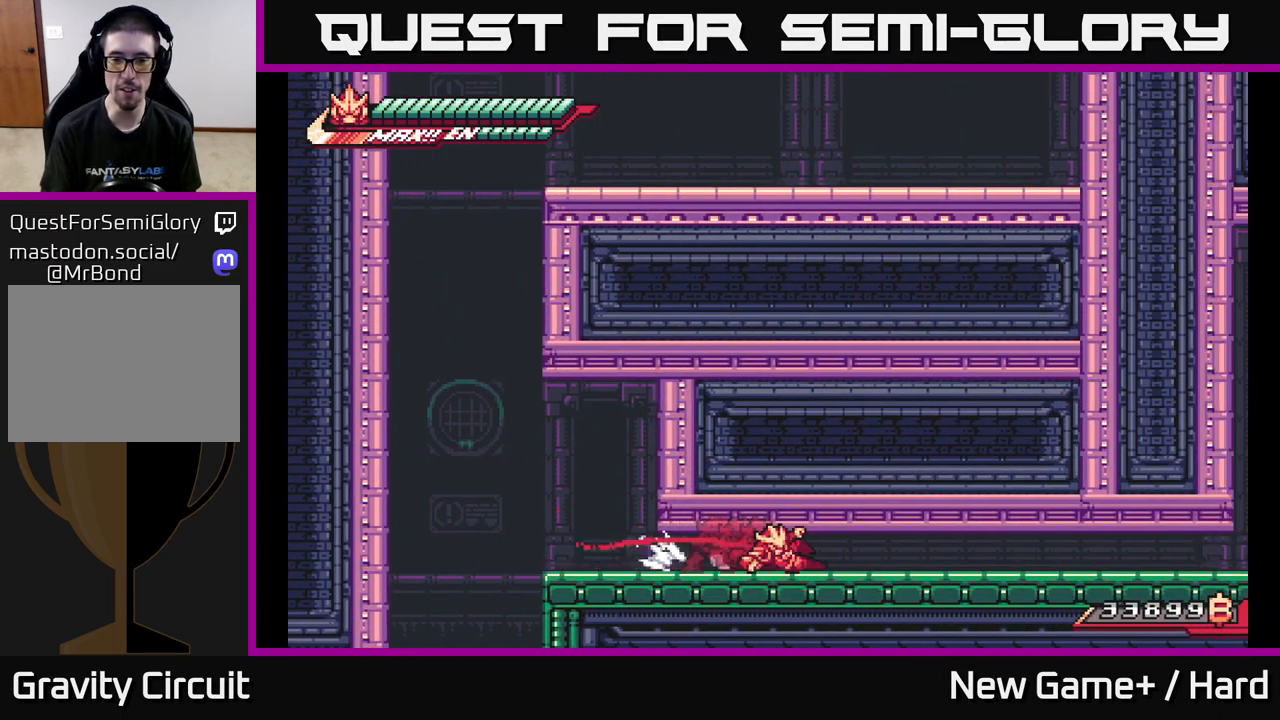
{"buttons": ["A"], "left_stick": "down", "right_stick": "center", "events": [[117, "A", "up"], [183, "A", "down"], [367, "A", "up"], [433, "A", "down"]]}
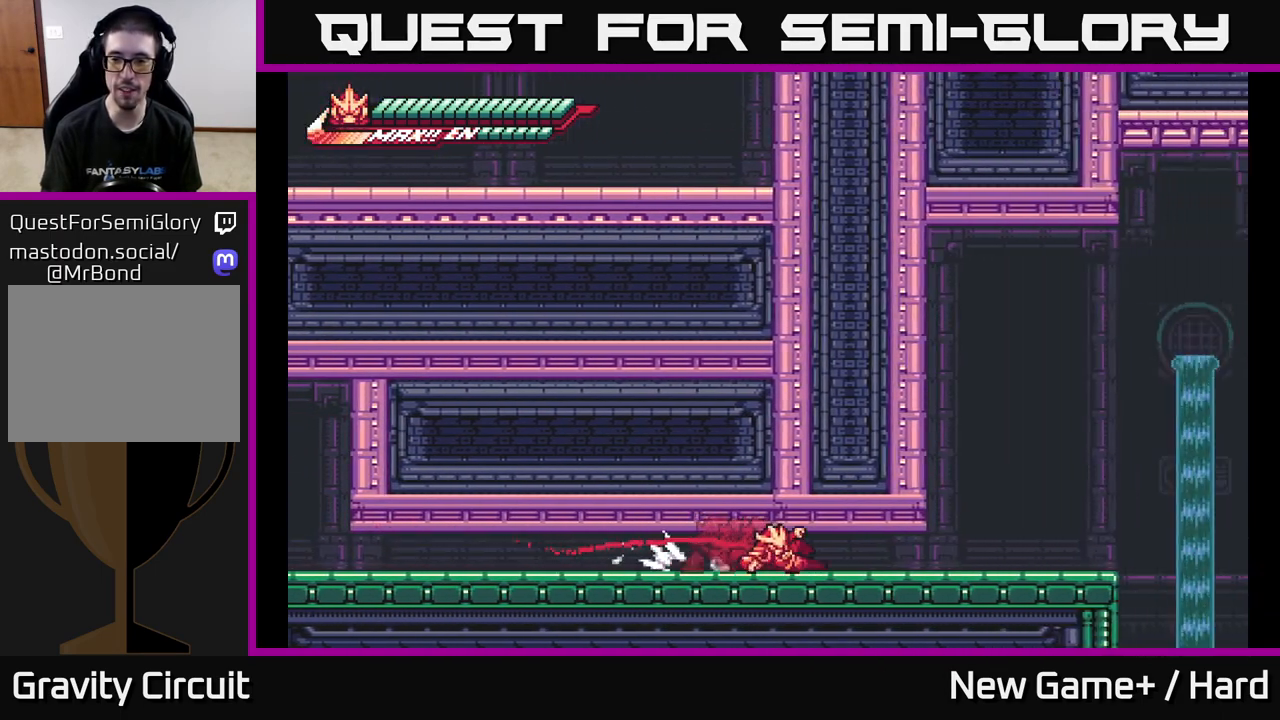
{"buttons": ["L2"], "left_stick": "right", "right_stick": "center", "events": [[100, "A", "up"], [167, "A", "down"], [333, "A", "up"], [433, "left_stick", "center"], [467, "L2", "down"], [483, "left_stick", "right"]]}
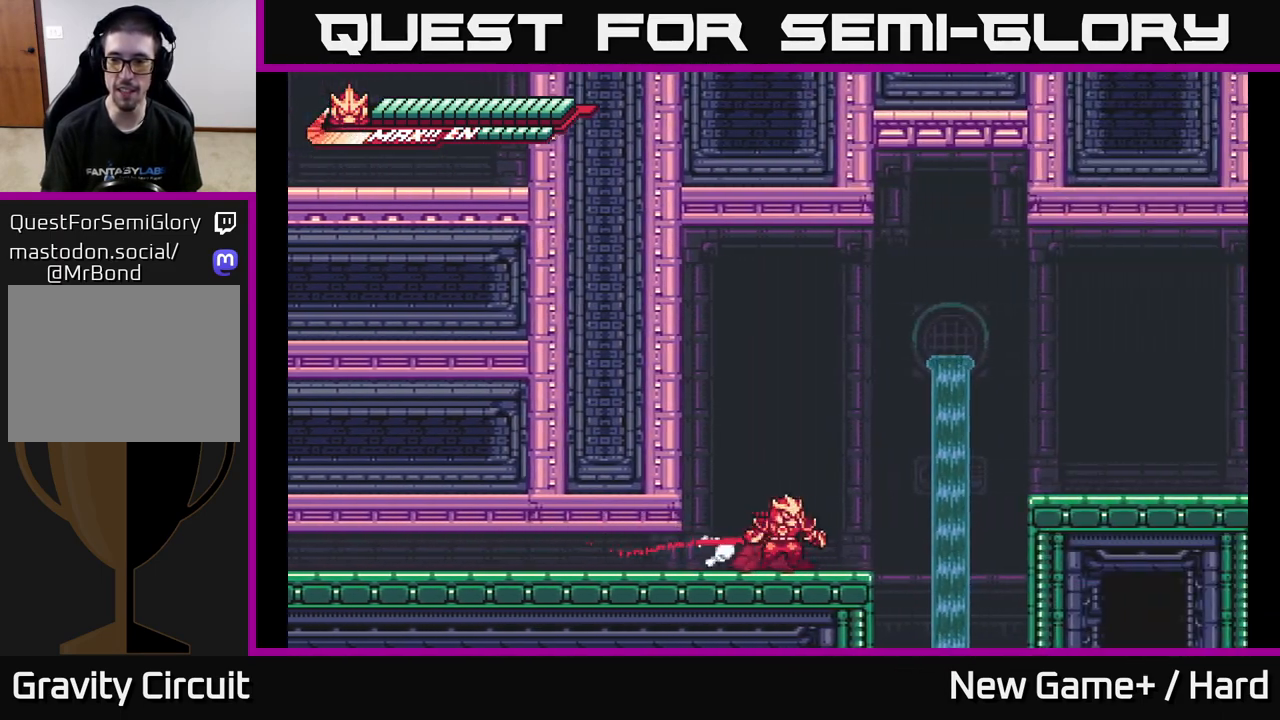
{"buttons": ["L2"], "left_stick": "right", "right_stick": "center", "events": [[117, "A", "down"], [433, "A", "up"]]}
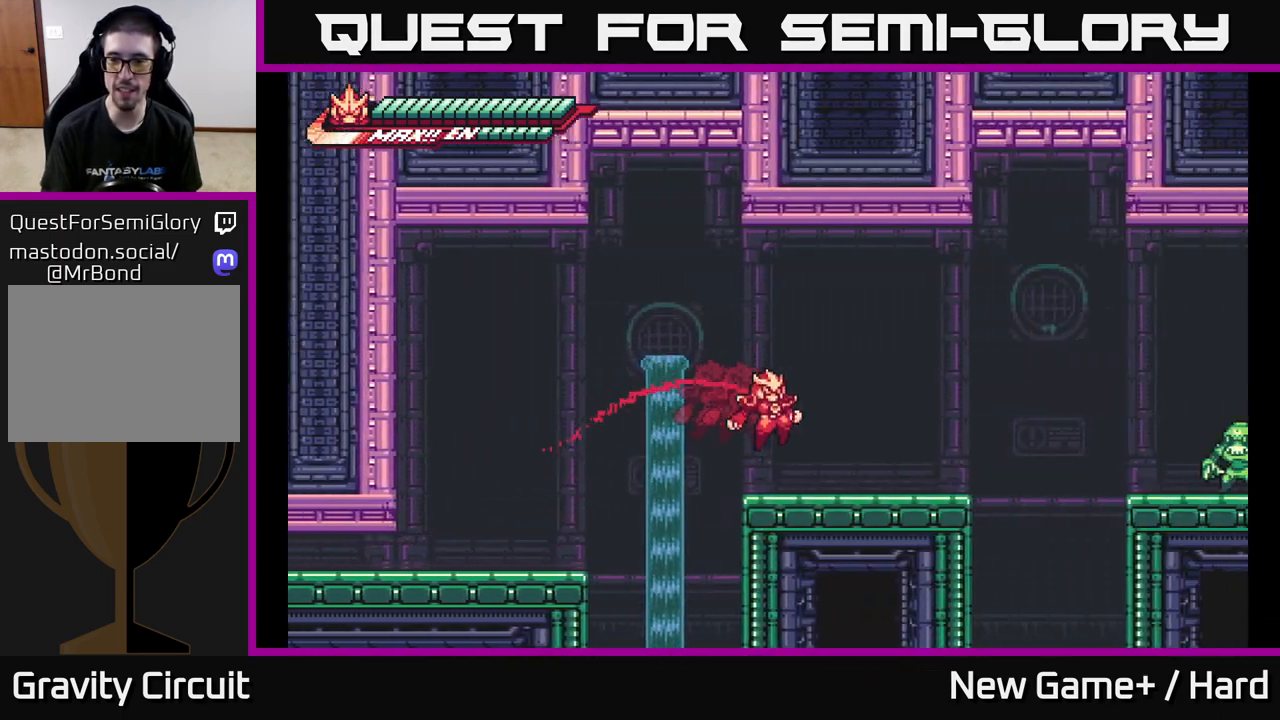
{"buttons": ["L2"], "left_stick": "right", "right_stick": "center", "events": [[300, "A", "down"], [450, "A", "up"]]}
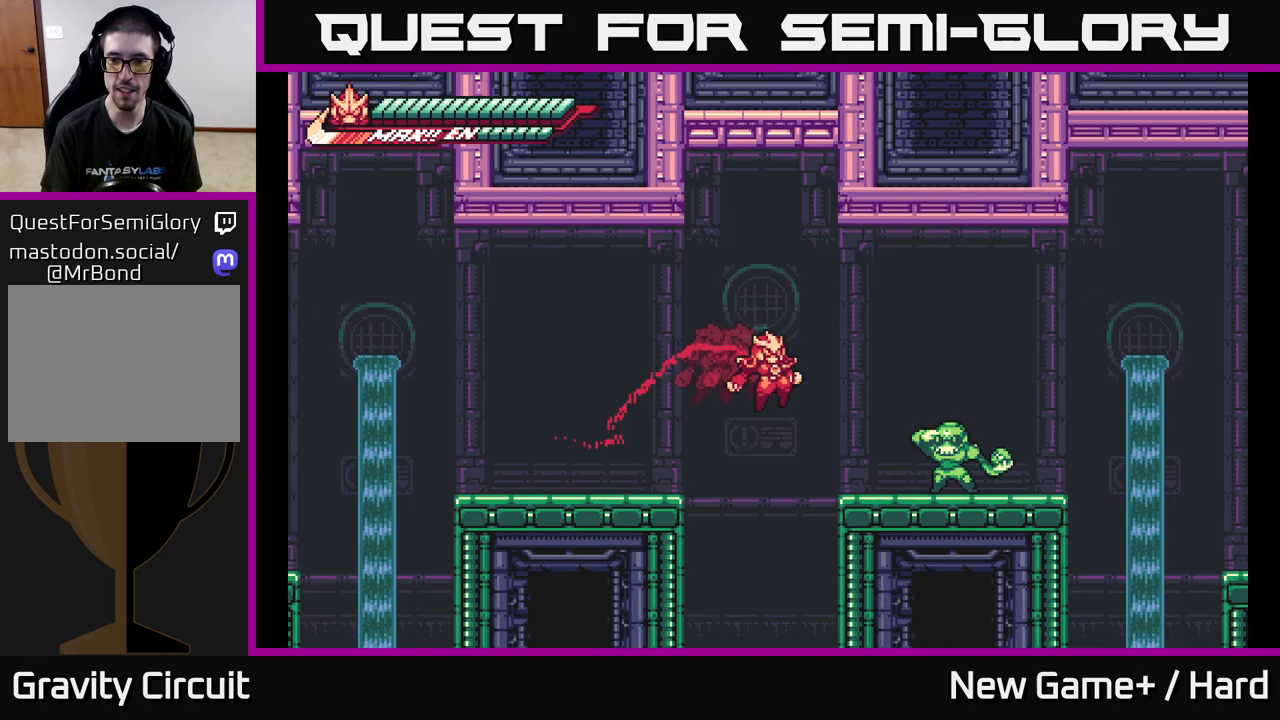
{"buttons": ["A"], "left_stick": "center", "right_stick": "center", "events": [[83, "X", "down"], [217, "X", "up"], [250, "L2", "up"], [283, "left_stick", "center"], [300, "X", "down"], [417, "X", "up"], [450, "A", "down"]]}
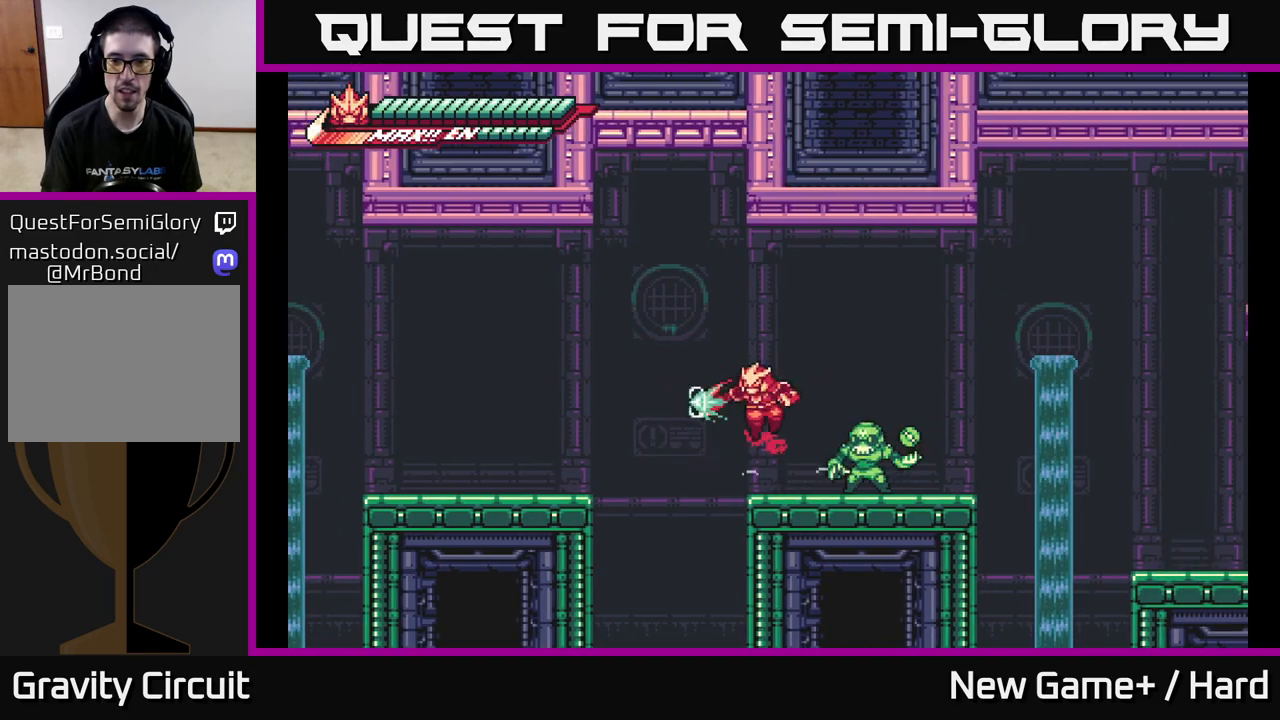
{"buttons": [], "left_stick": "left", "right_stick": "center", "events": [[17, "X", "down"], [50, "left_stick", "right"], [83, "A", "up"], [117, "X", "up"], [183, "left_stick", "center"], [267, "X", "down"], [433, "X", "up"], [500, "left_stick", "left"]]}
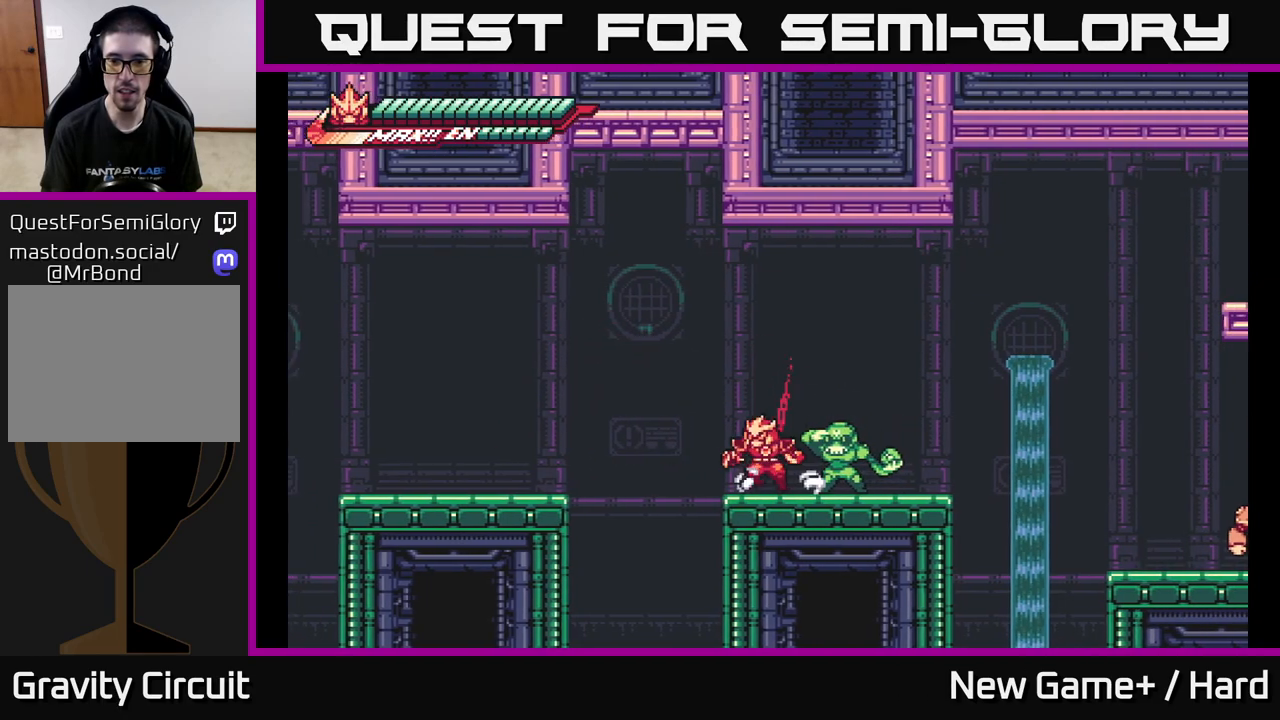
{"buttons": ["X"], "left_stick": "center", "right_stick": "center", "events": [[133, "left_stick", "right"], [167, "X", "down"], [233, "left_stick", "center"], [317, "X", "up"], [367, "X", "down"]]}
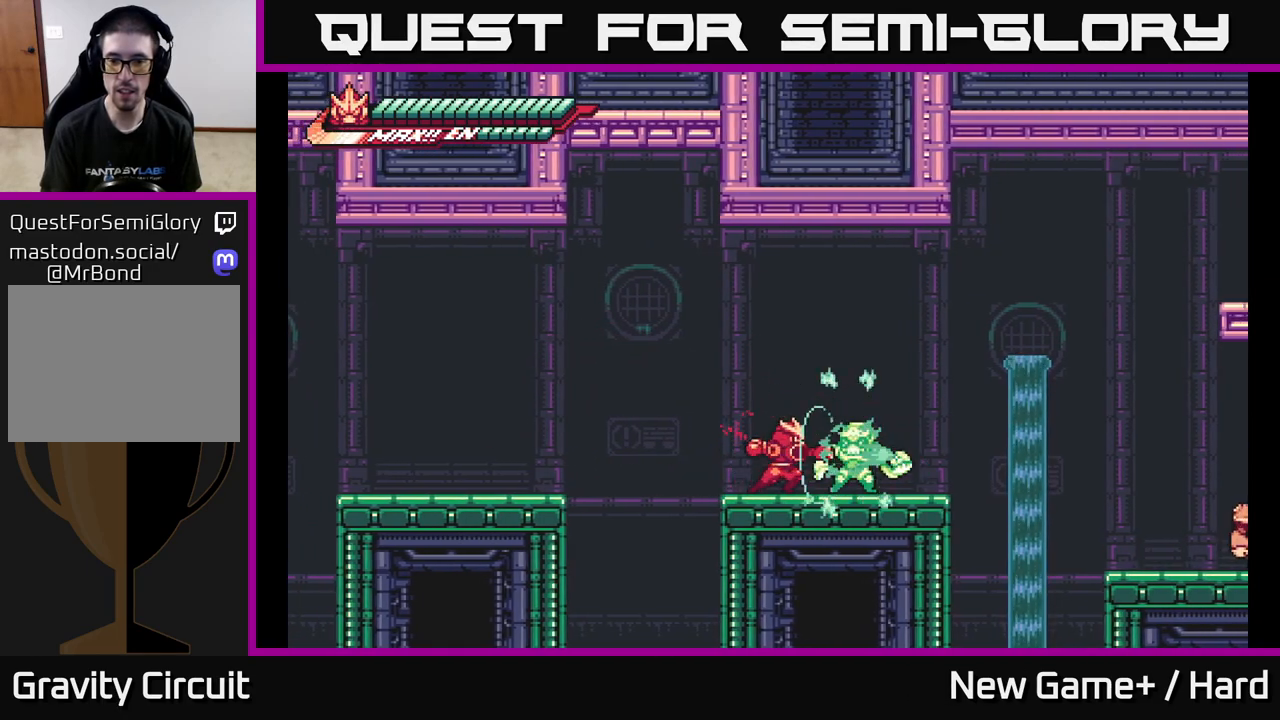
{"buttons": [], "left_stick": "center", "right_stick": "center", "events": [[17, "X", "up"], [100, "X", "down"], [233, "X", "up"], [333, "X", "down"], [450, "X", "up"]]}
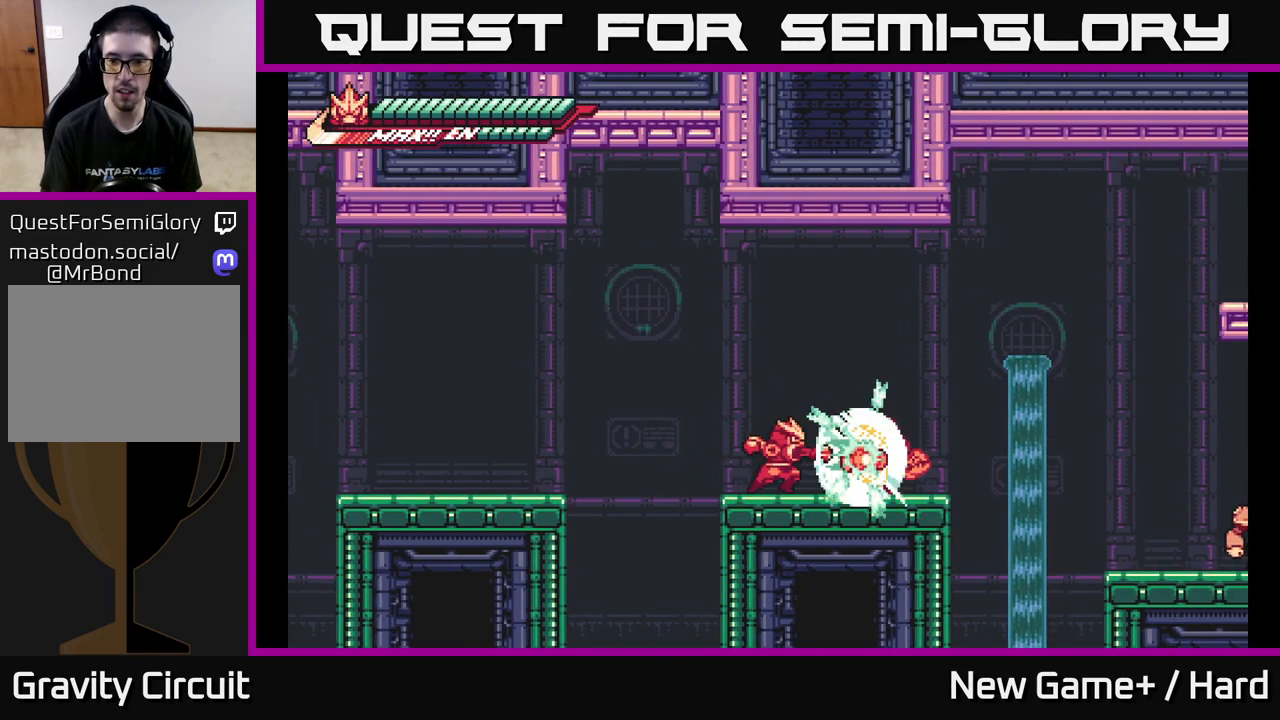
{"buttons": [], "left_stick": "left", "right_stick": "center", "events": [[83, "X", "down"], [200, "X", "up"], [367, "left_stick", "left"]]}